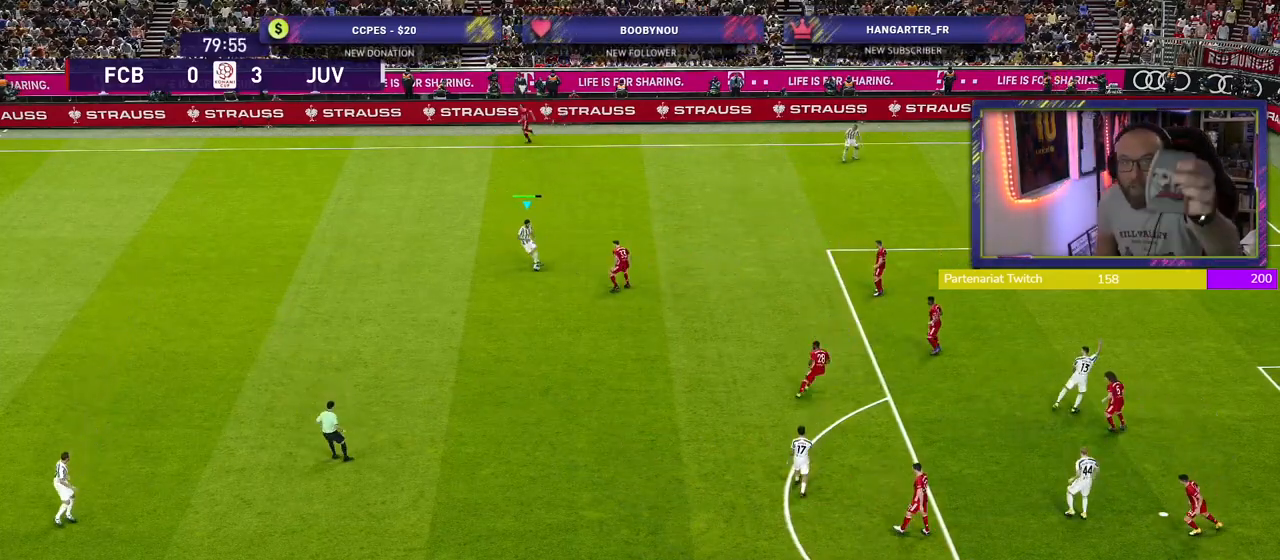
Gameplay with a controller (PlayStation layout); each line is a JSON object with the inputs held at the frame after it. "events" lists button and stick changes between this image and that frame as [ms after this image, input, new state], when the widget could be followed in between.
{"buttons": [], "left_stick": "center", "right_stick": "up-right", "events": [[200, "right_stick", "right"], [280, "right_stick", "down"], [420, "right_stick", "left"], [480, "right_stick", "up-right"]]}
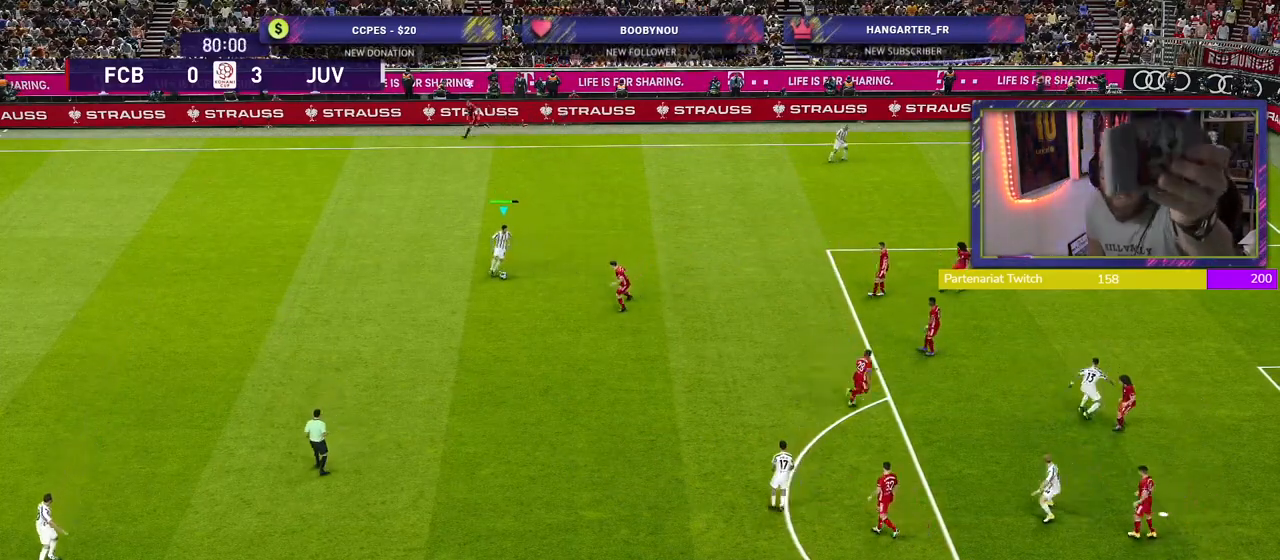
{"buttons": [], "left_stick": "center", "right_stick": "center", "events": [[80, "right_stick", "down-right"], [160, "right_stick", "down-left"], [240, "right_stick", "center"]]}
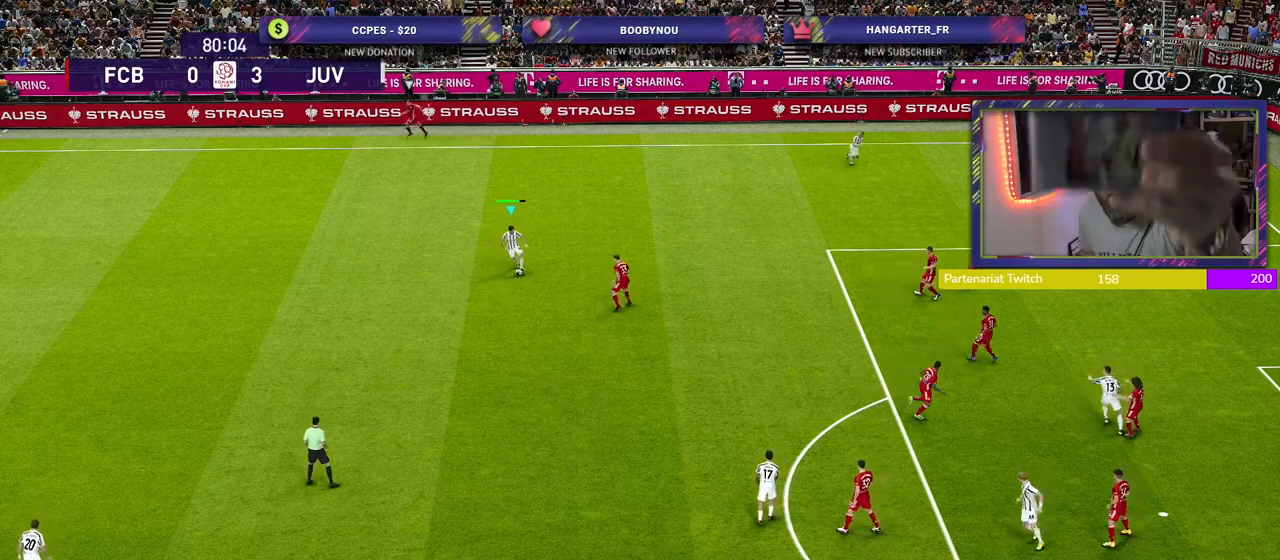
{"buttons": [], "left_stick": "center", "right_stick": "center", "events": []}
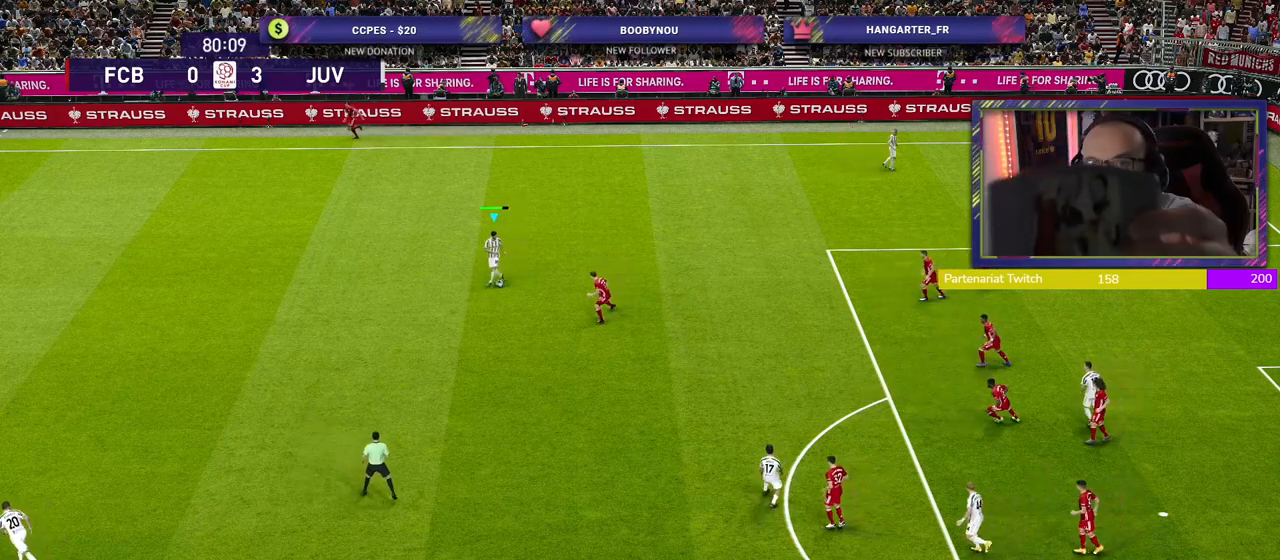
{"buttons": [], "left_stick": "center", "right_stick": "center", "events": []}
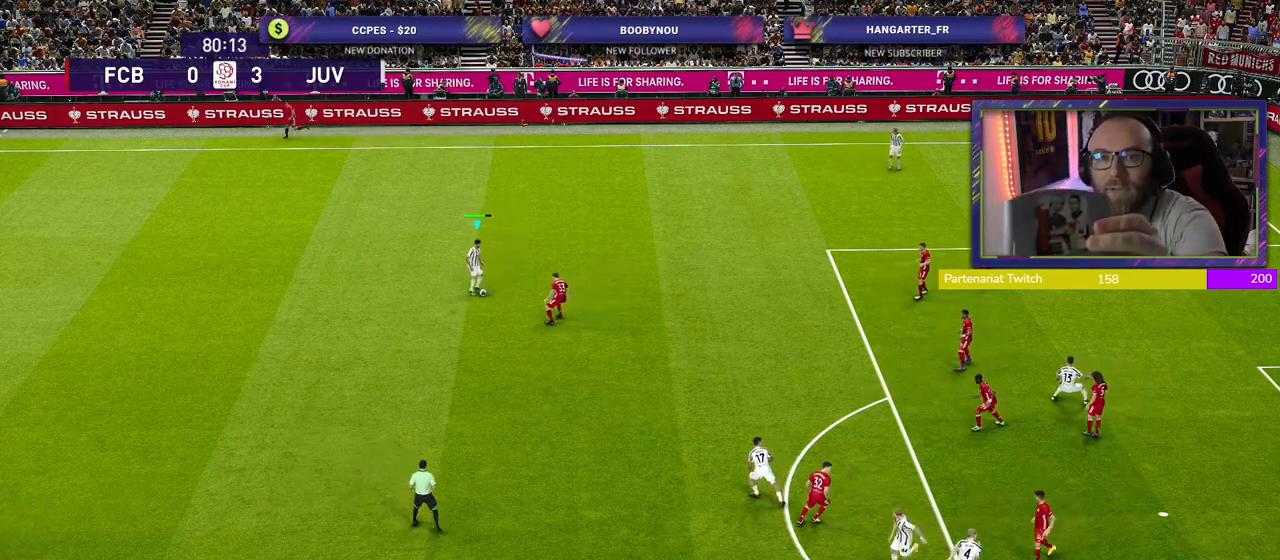
{"buttons": [], "left_stick": "center", "right_stick": "center", "events": []}
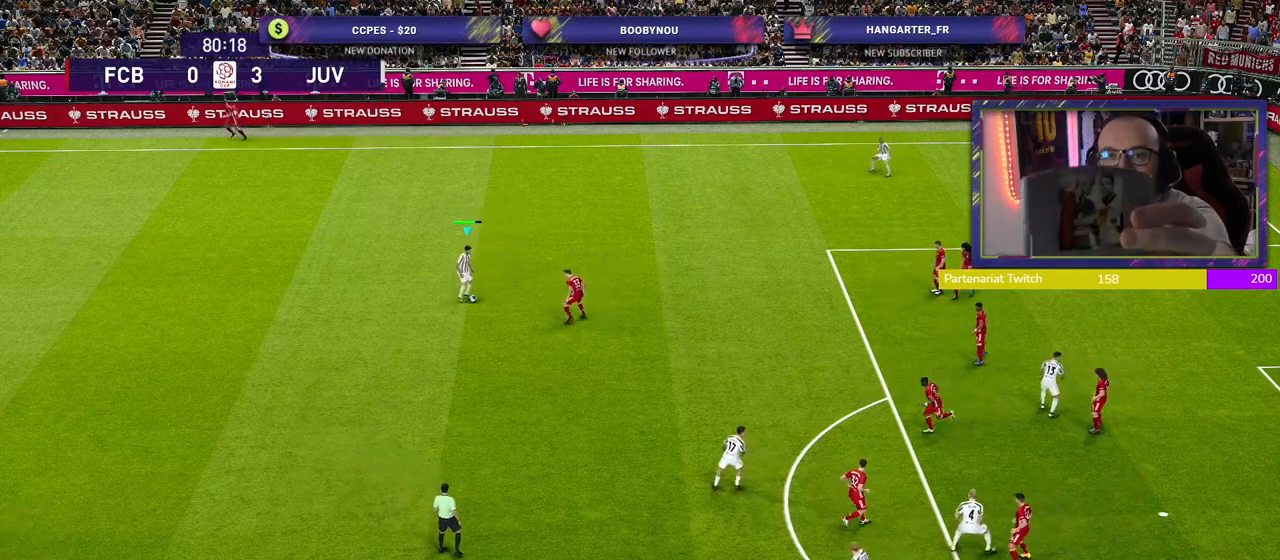
{"buttons": [], "left_stick": "center", "right_stick": "center", "events": []}
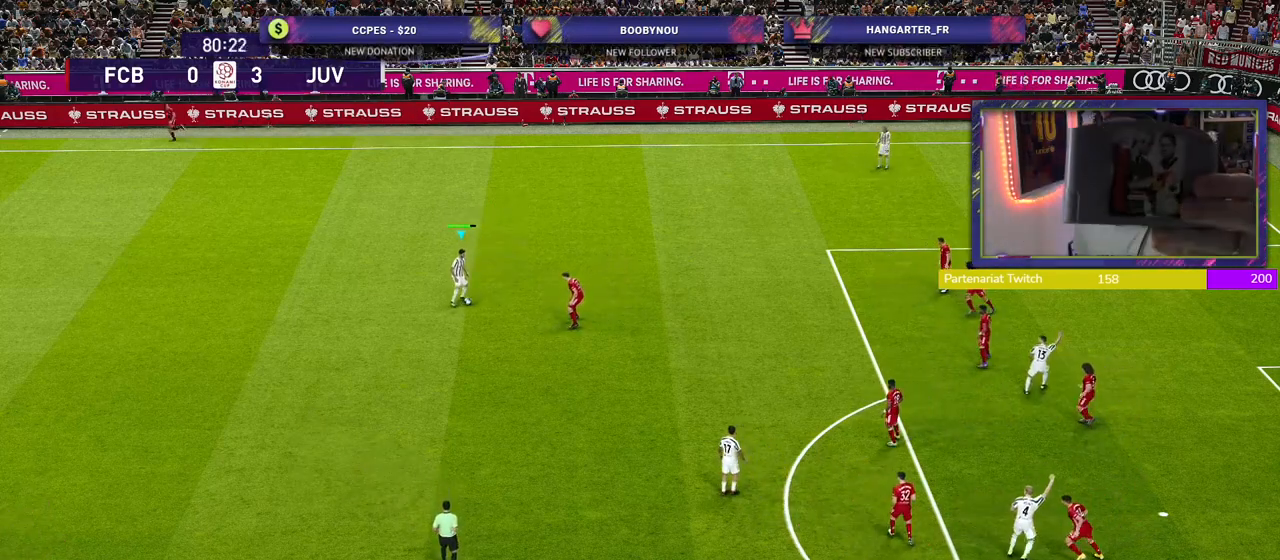
{"buttons": [], "left_stick": "center", "right_stick": "center", "events": []}
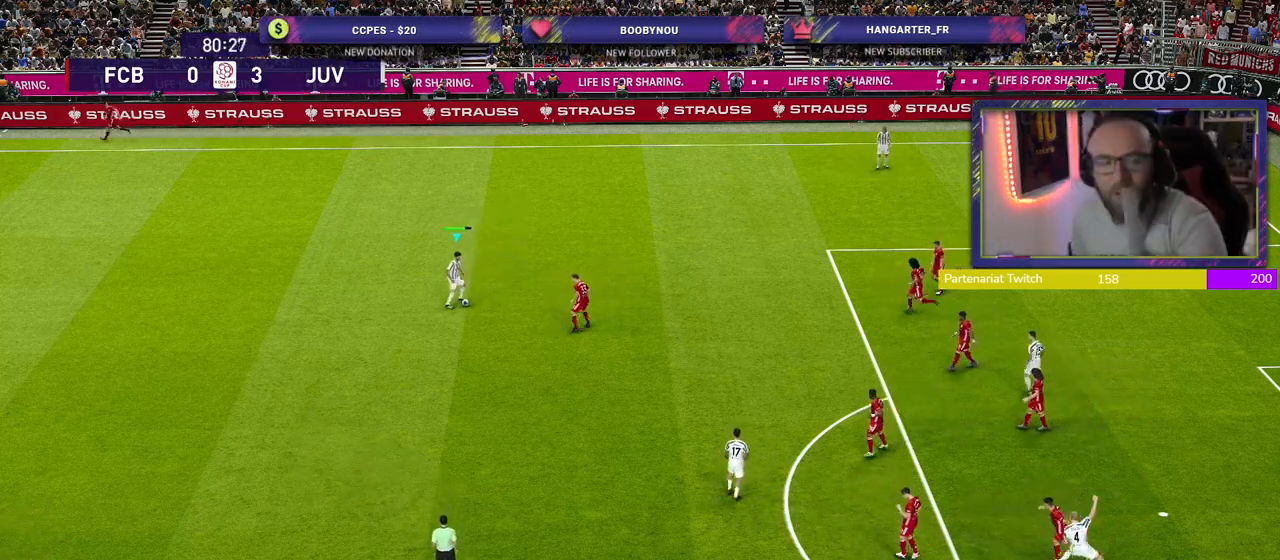
{"buttons": [], "left_stick": "center", "right_stick": "center", "events": []}
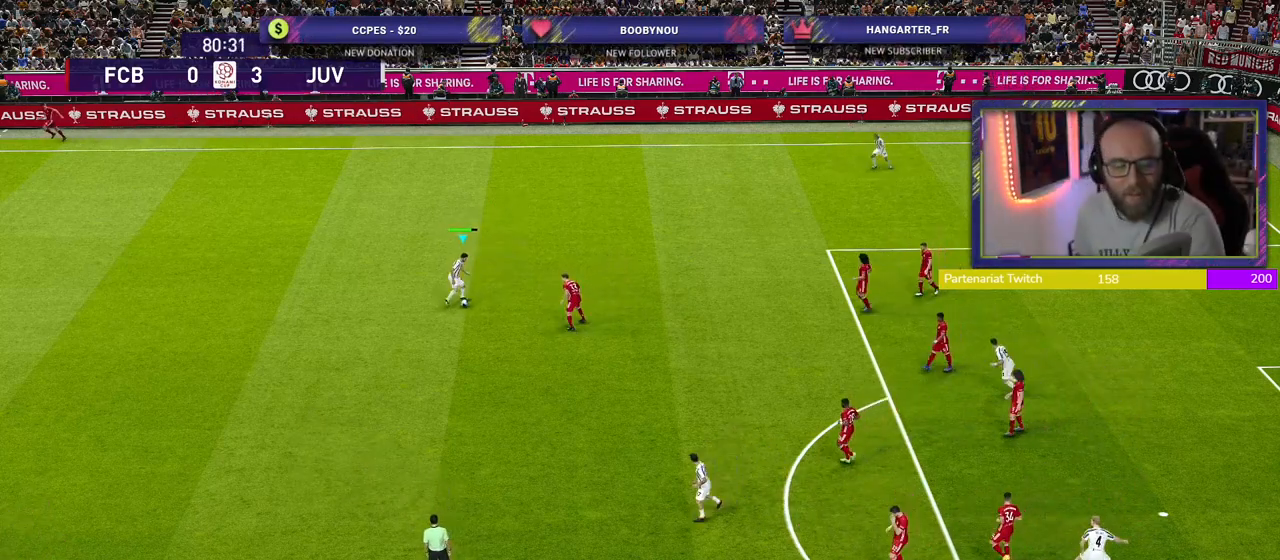
{"buttons": [], "left_stick": "center", "right_stick": "center", "events": [[120, "left_stick", "down"], [360, "left_stick", "center"]]}
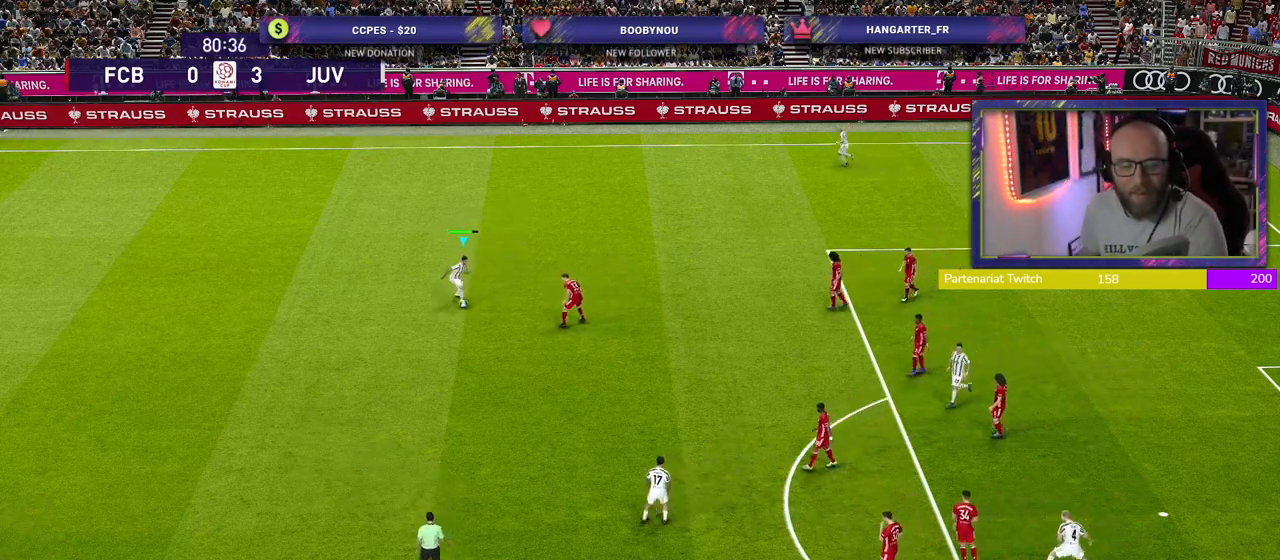
{"buttons": [], "left_stick": "center", "right_stick": "down-left", "events": [[100, "right_stick", "right"], [220, "right_stick", "down-left"], [340, "right_stick", "up-right"], [480, "right_stick", "down-left"]]}
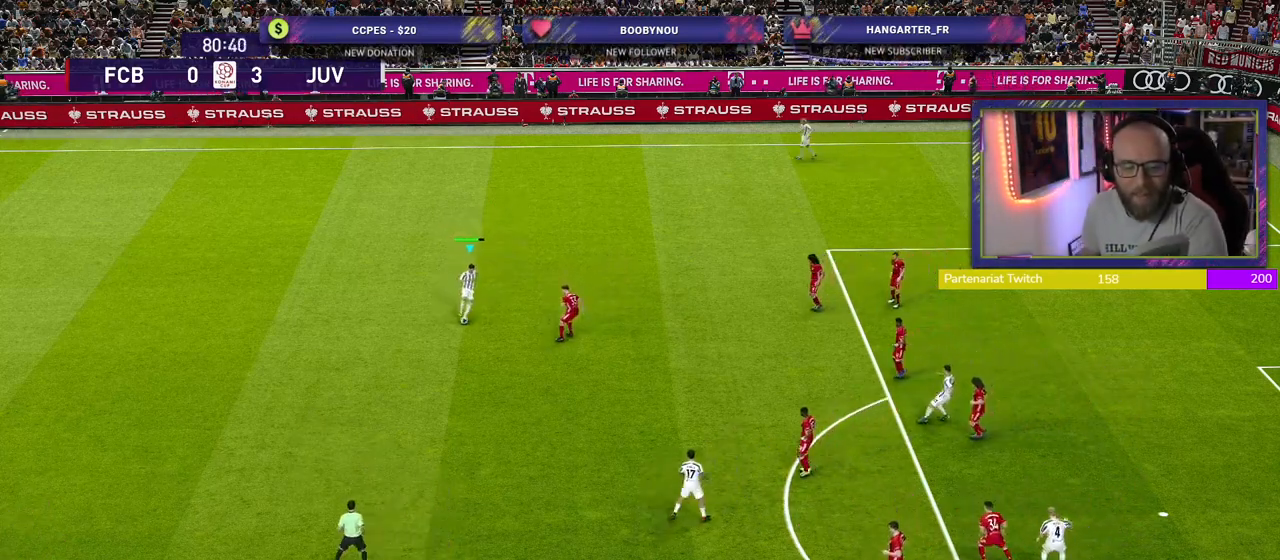
{"buttons": [], "left_stick": "center", "right_stick": "left", "events": [[20, "right_stick", "center"], [80, "right_stick", "up-right"], [140, "right_stick", "center"], [260, "right_stick", "left"], [380, "right_stick", "up"], [460, "right_stick", "left"]]}
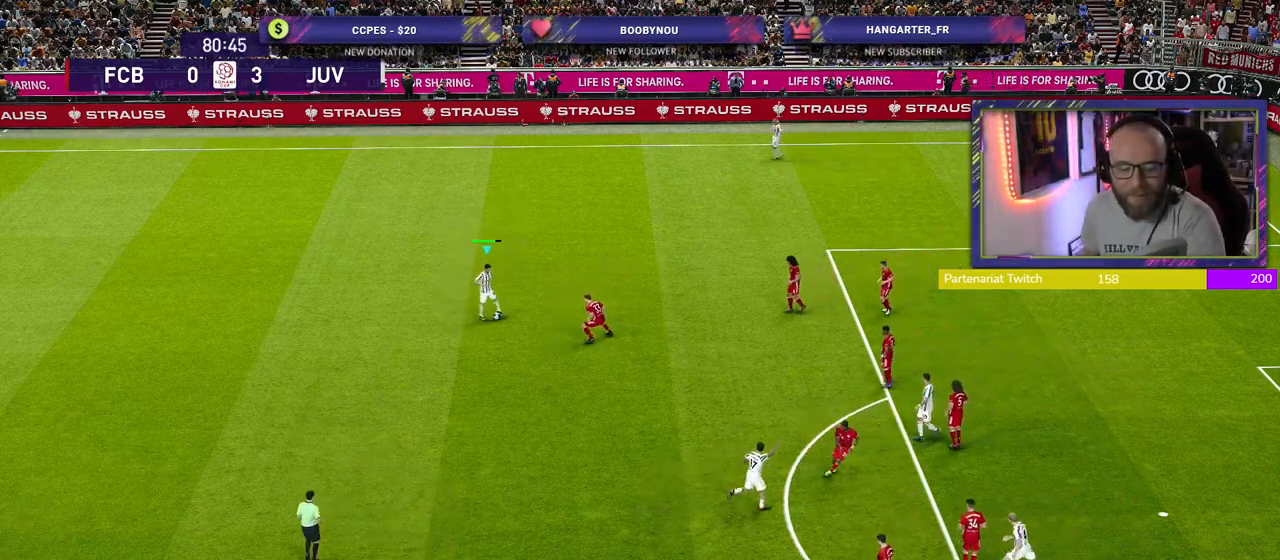
{"buttons": [], "left_stick": "center", "right_stick": "center", "events": [[40, "right_stick", "center"]]}
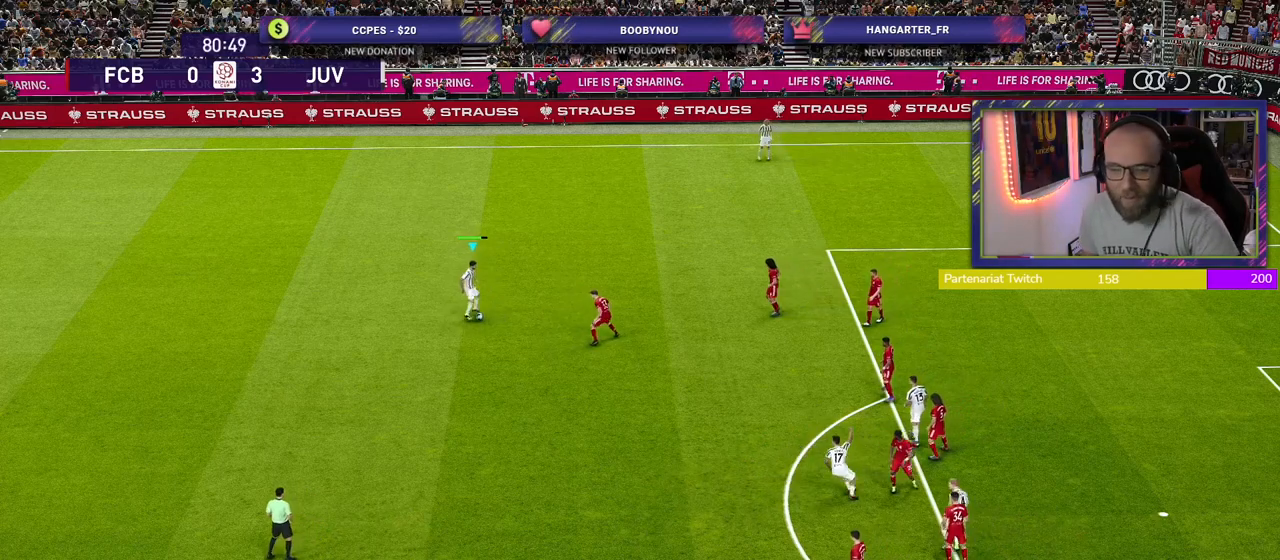
{"buttons": [], "left_stick": "center", "right_stick": "center", "events": []}
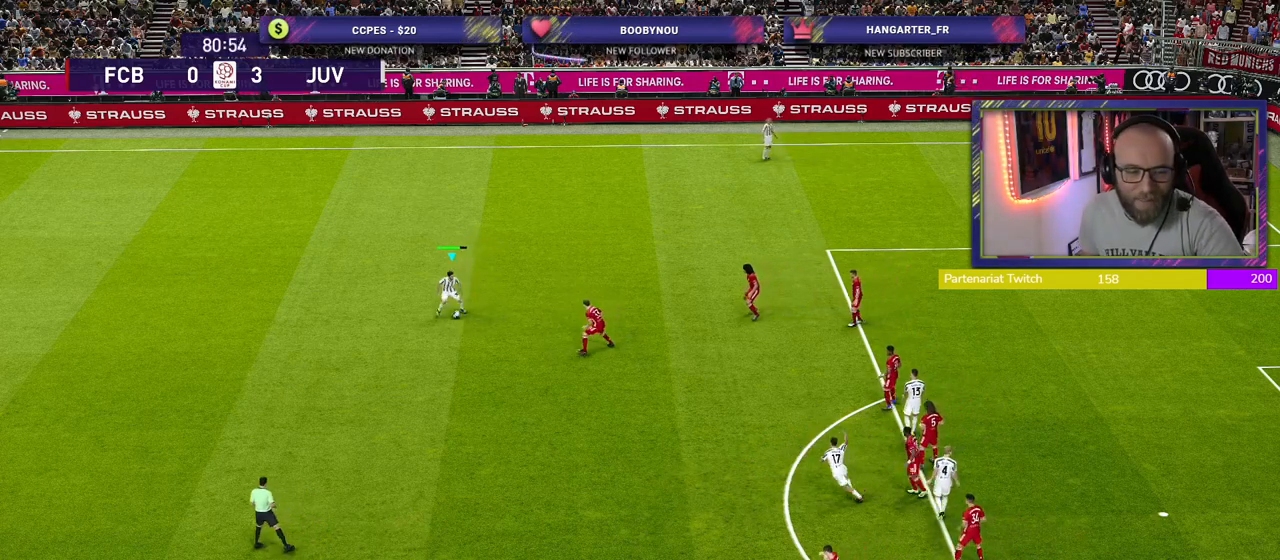
{"buttons": [], "left_stick": "center", "right_stick": "center", "events": []}
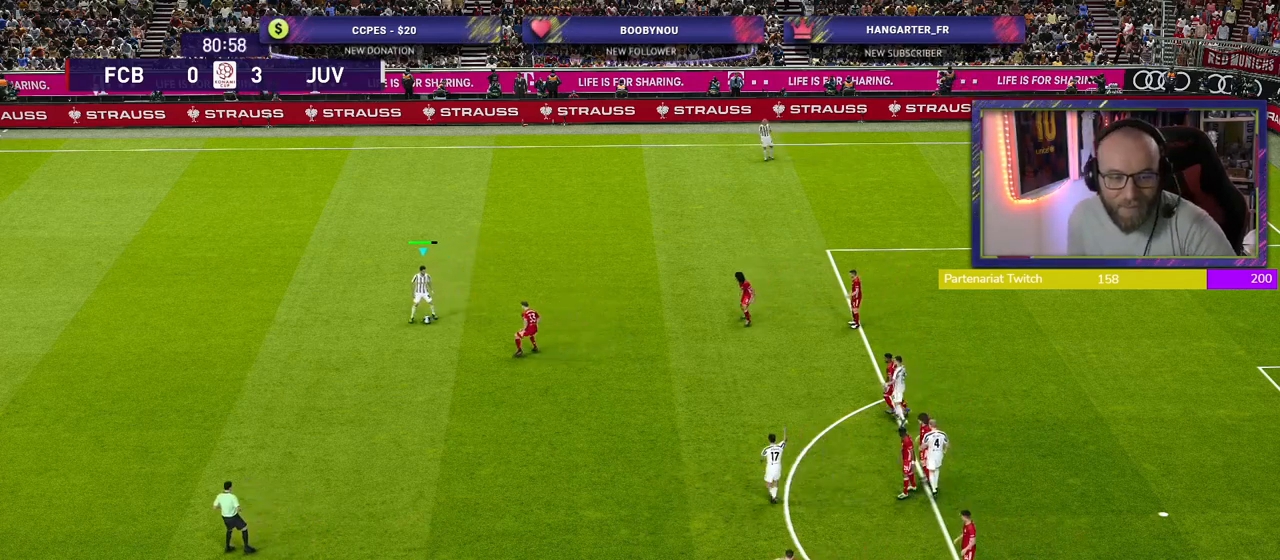
{"buttons": [], "left_stick": "center", "right_stick": "center", "events": []}
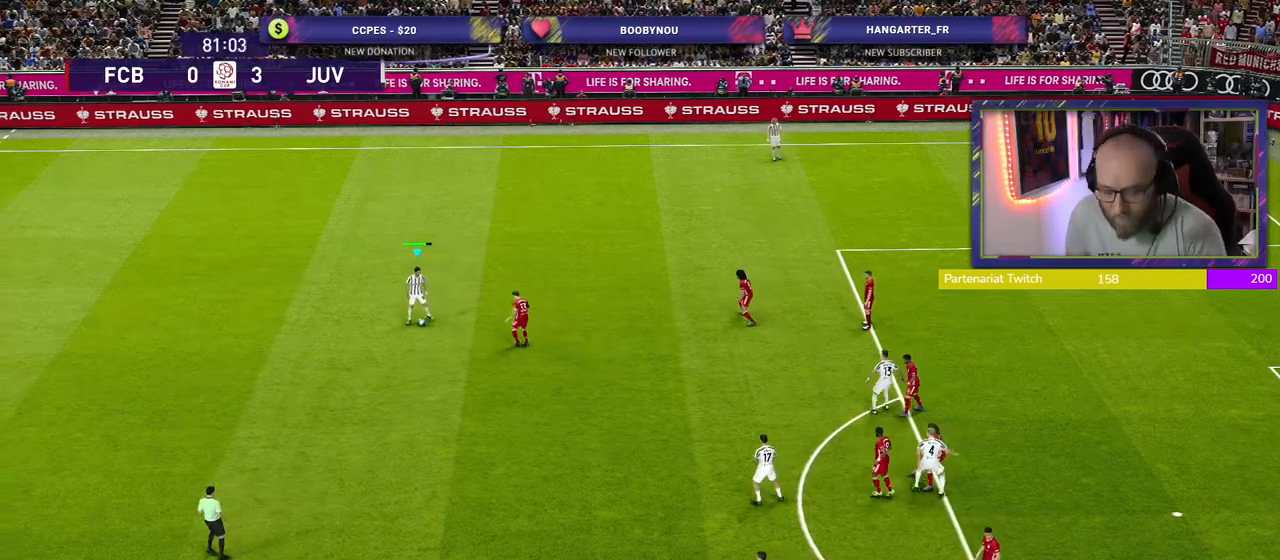
{"buttons": [], "left_stick": "center", "right_stick": "center", "events": []}
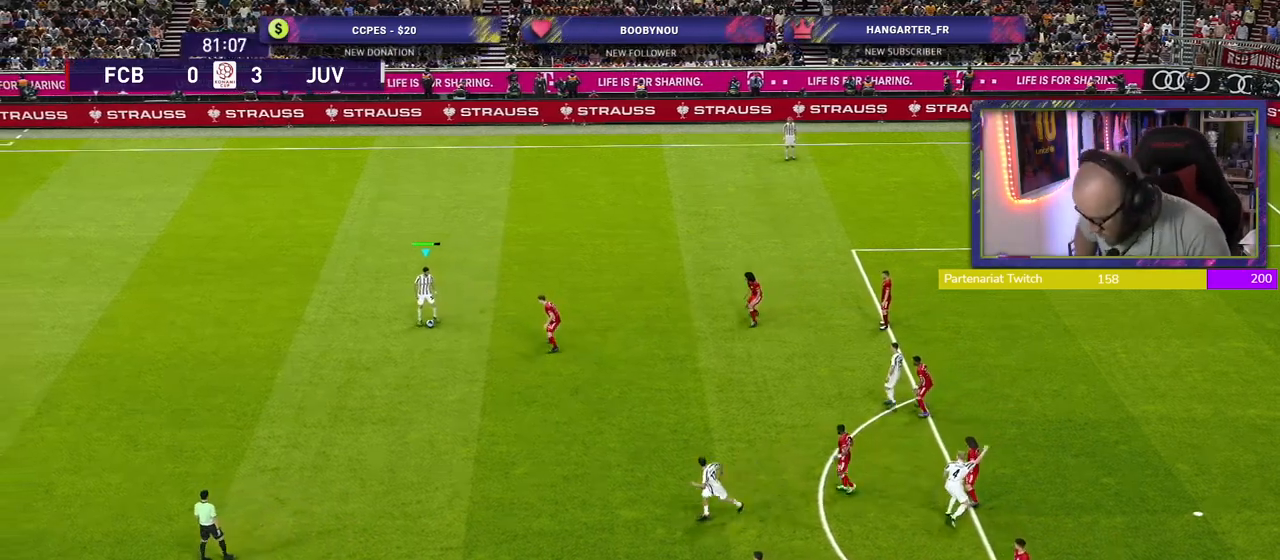
{"buttons": [], "left_stick": "center", "right_stick": "center", "events": []}
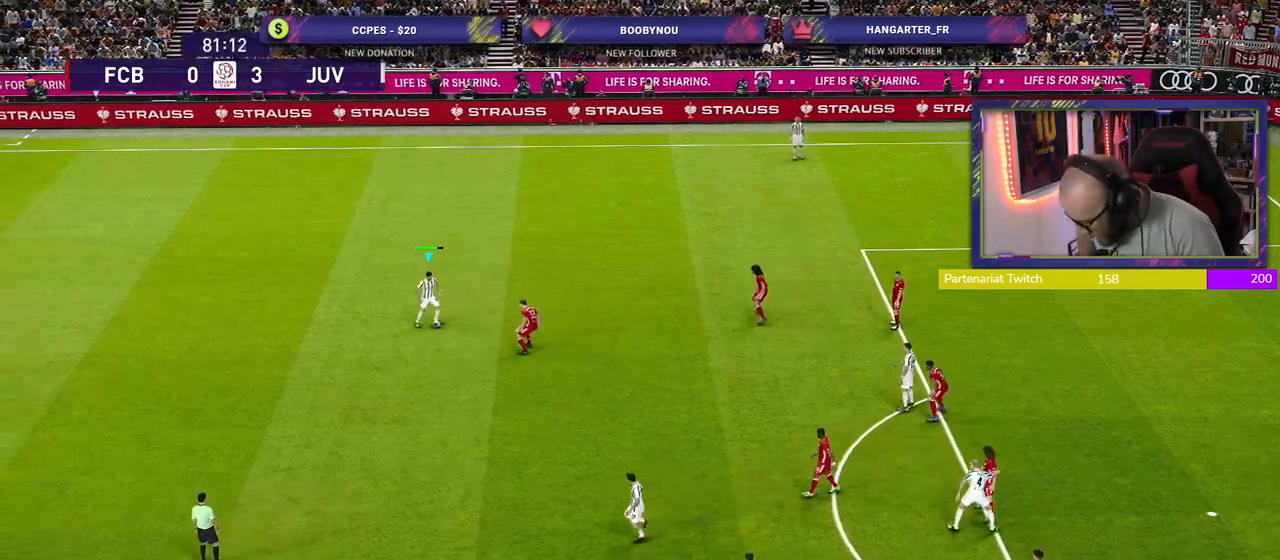
{"buttons": [], "left_stick": "center", "right_stick": "center", "events": []}
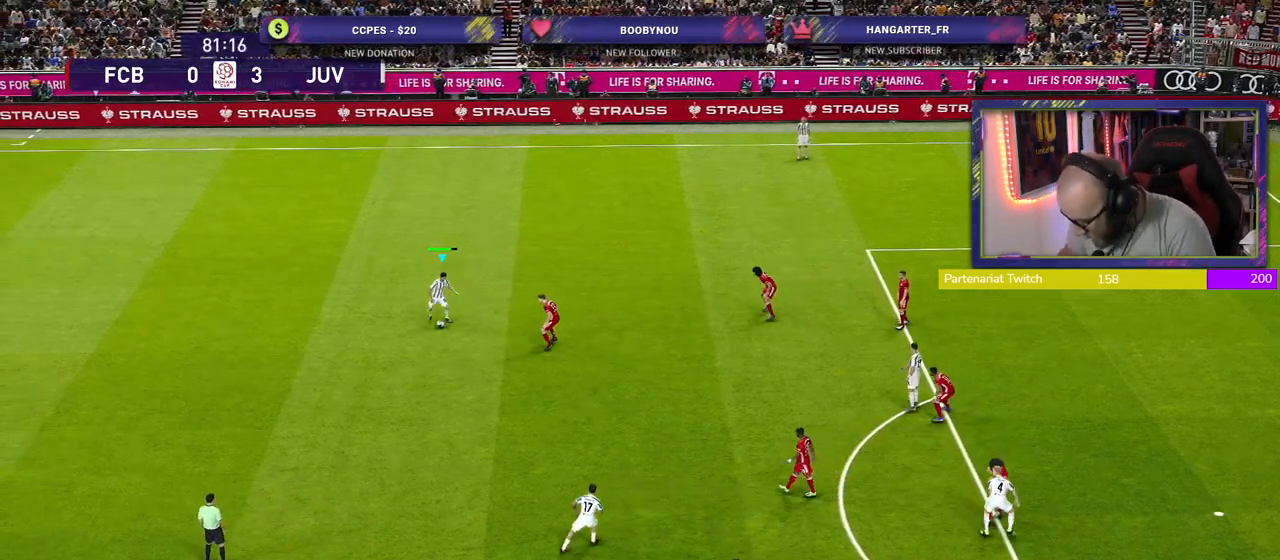
{"buttons": [], "left_stick": "center", "right_stick": "center", "events": []}
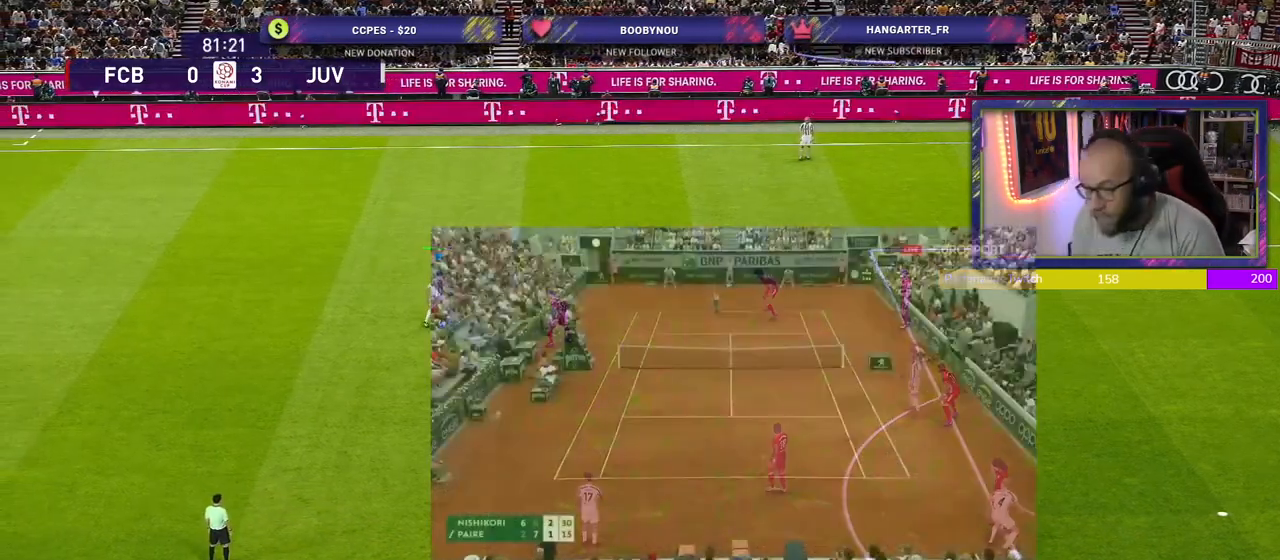
{"buttons": [], "left_stick": "center", "right_stick": "center", "events": []}
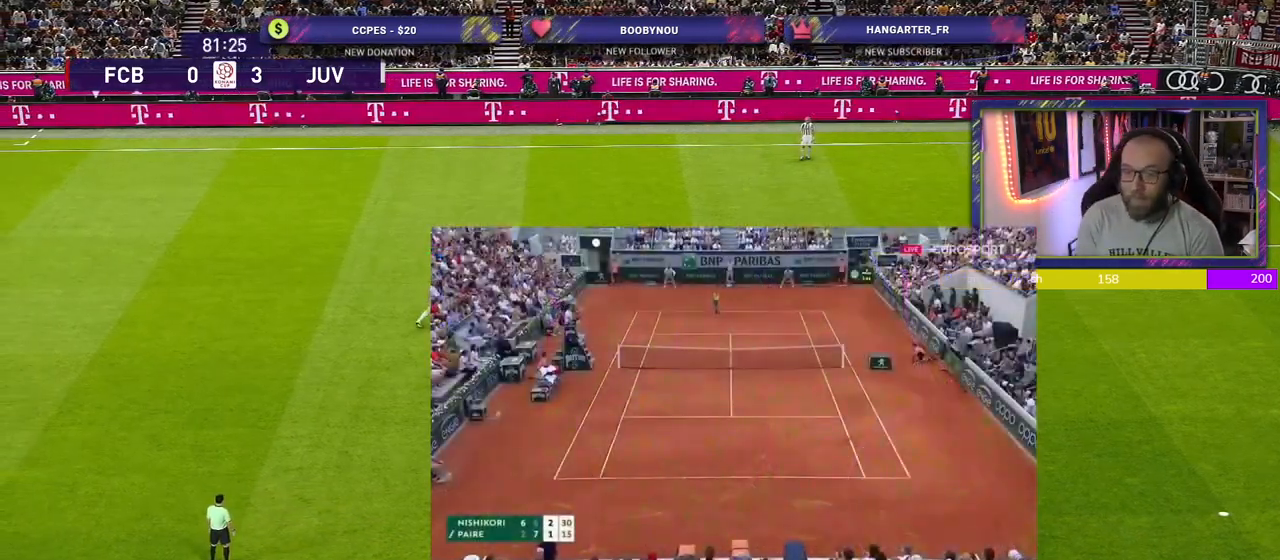
{"buttons": [], "left_stick": "up", "right_stick": "center", "events": [[60, "left_stick", "up"]]}
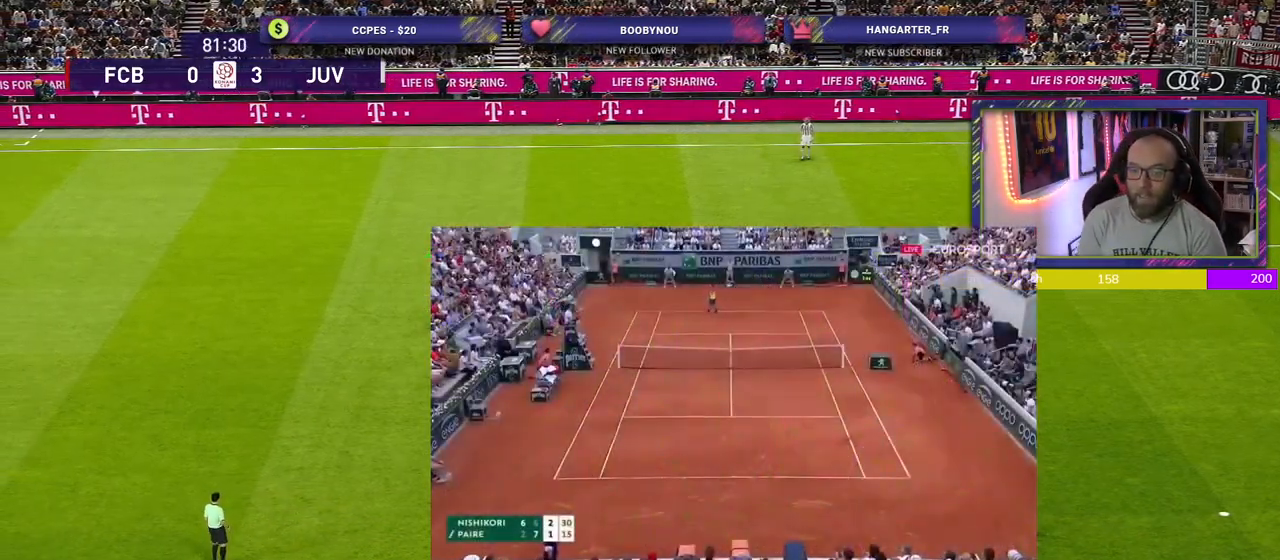
{"buttons": [], "left_stick": "down-left", "right_stick": "center", "events": [[240, "left_stick", "left"], [360, "left_stick", "down-left"]]}
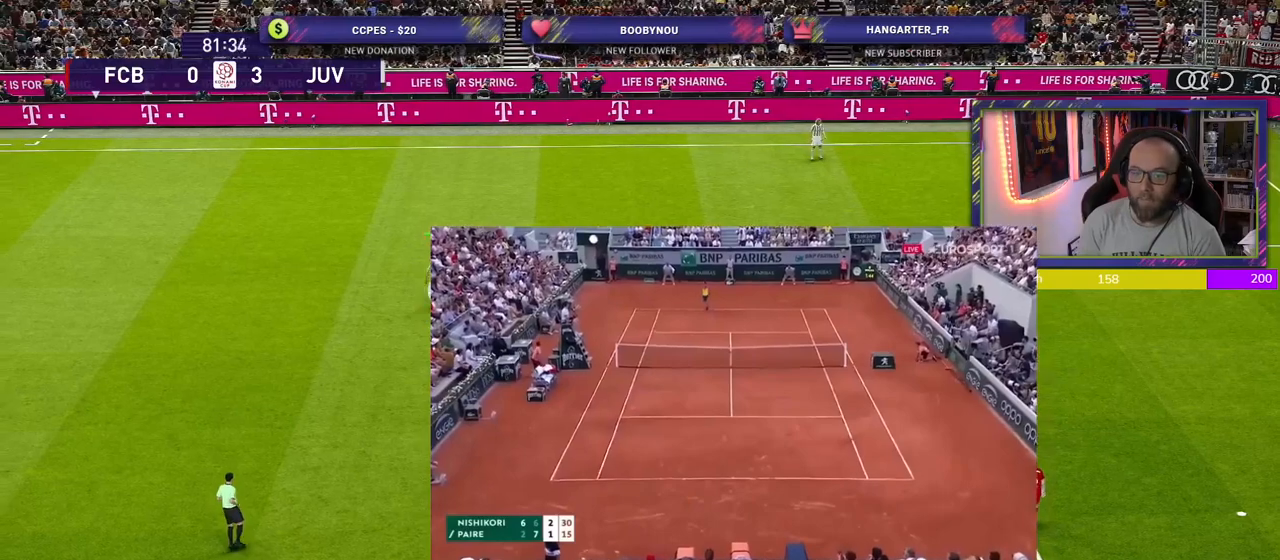
{"buttons": ["CROSS"], "left_stick": "down-left", "right_stick": "center", "events": [[500, "CROSS", "down"]]}
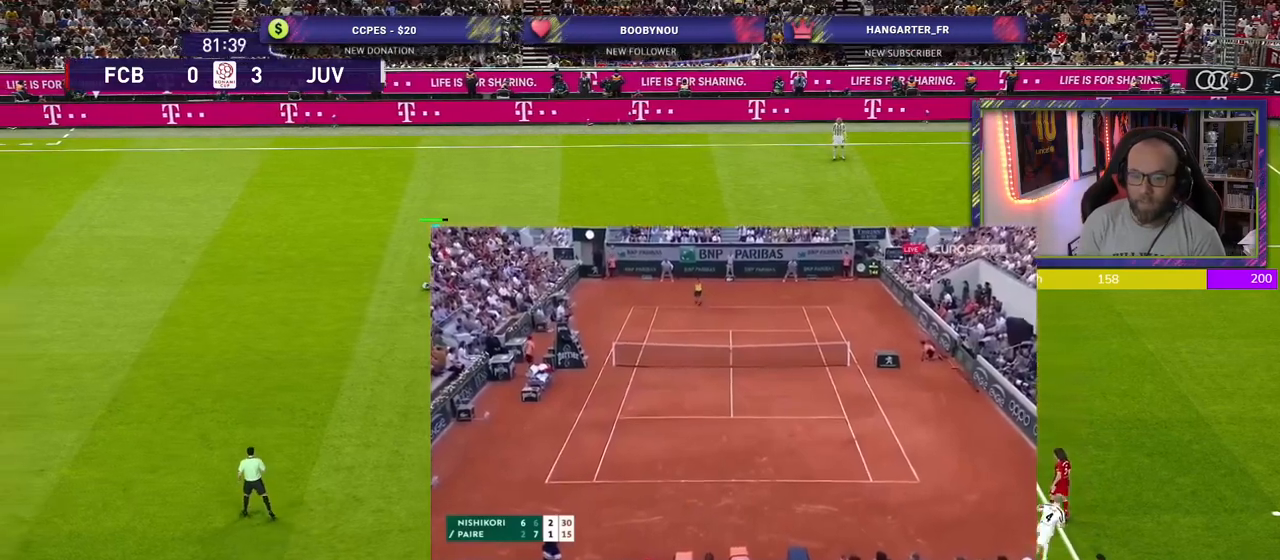
{"buttons": [], "left_stick": "center", "right_stick": "center", "events": [[180, "CROSS", "up"], [260, "left_stick", "center"]]}
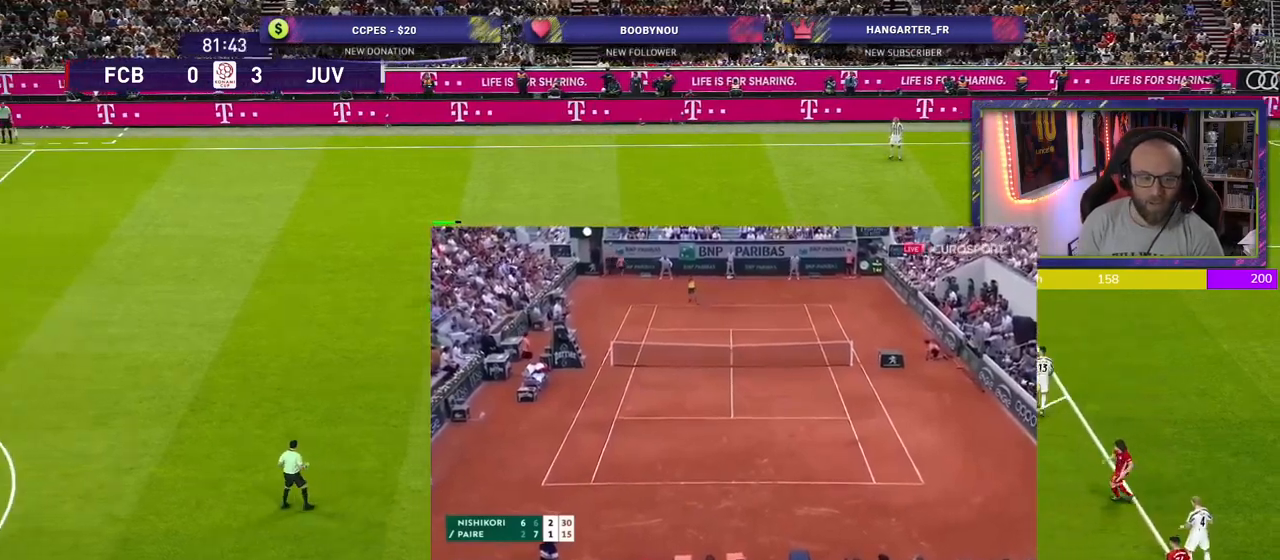
{"buttons": ["R2"], "left_stick": "down-right", "right_stick": "center", "events": [[500, "R2", "down"], [500, "left_stick", "down-right"]]}
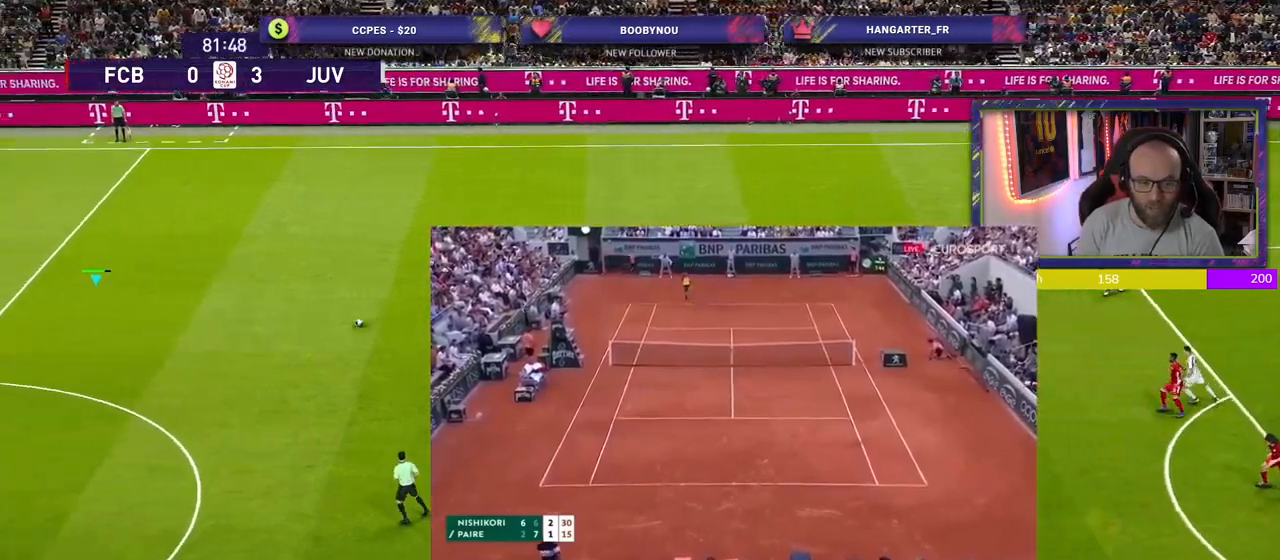
{"buttons": [], "left_stick": "down-right", "right_stick": "center", "events": [[500, "R2", "up"]]}
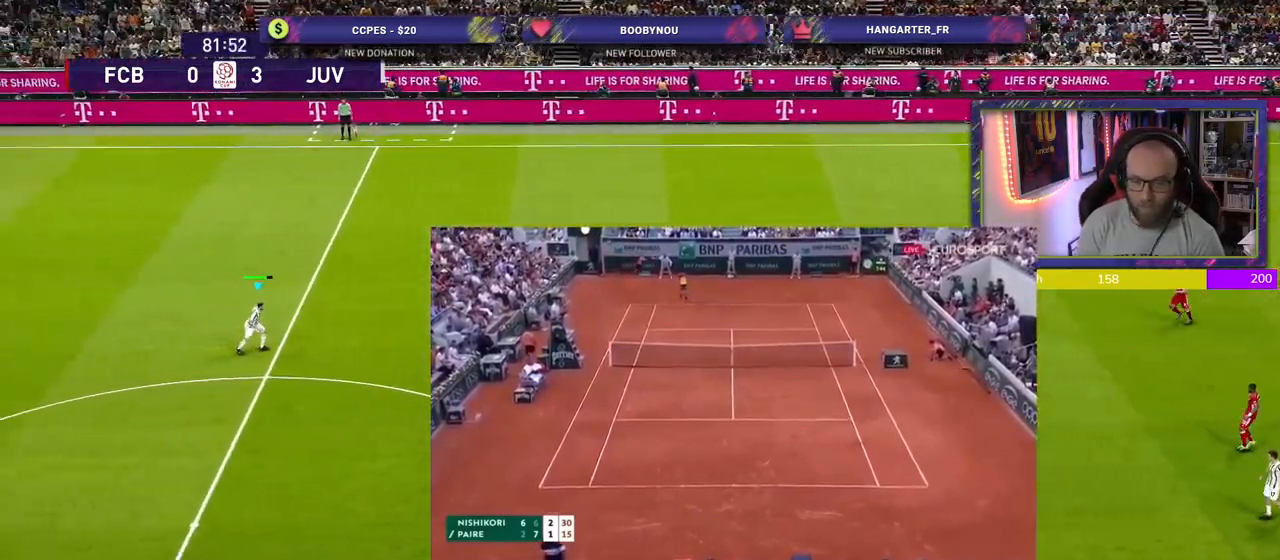
{"buttons": [], "left_stick": "center", "right_stick": "center", "events": [[100, "CROSS", "down"], [260, "CROSS", "up"], [360, "left_stick", "center"]]}
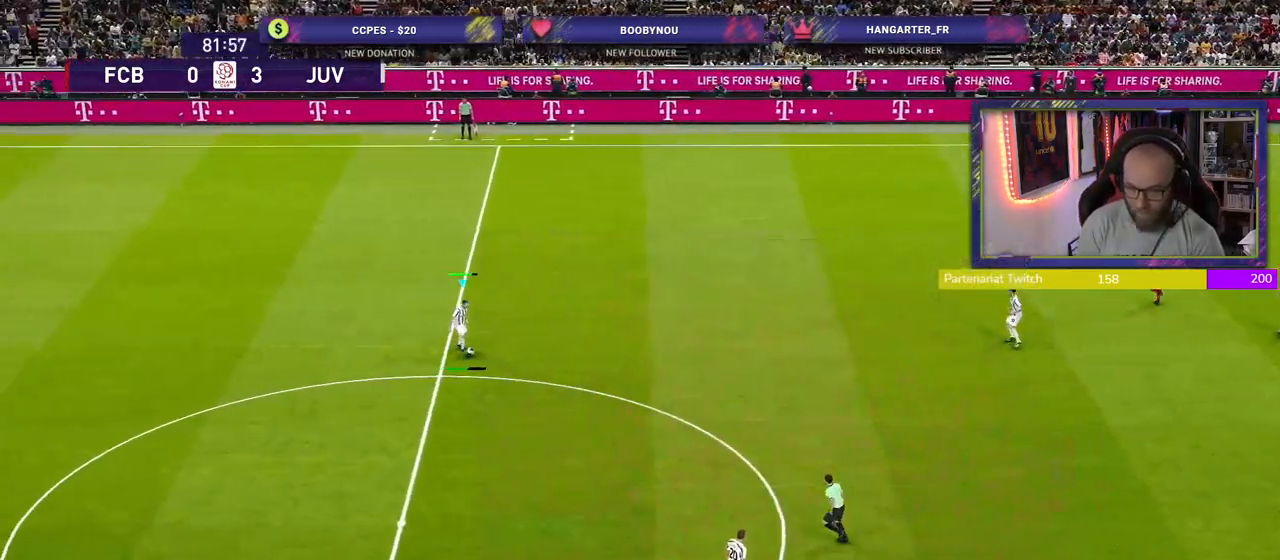
{"buttons": [], "left_stick": "center", "right_stick": "center", "events": []}
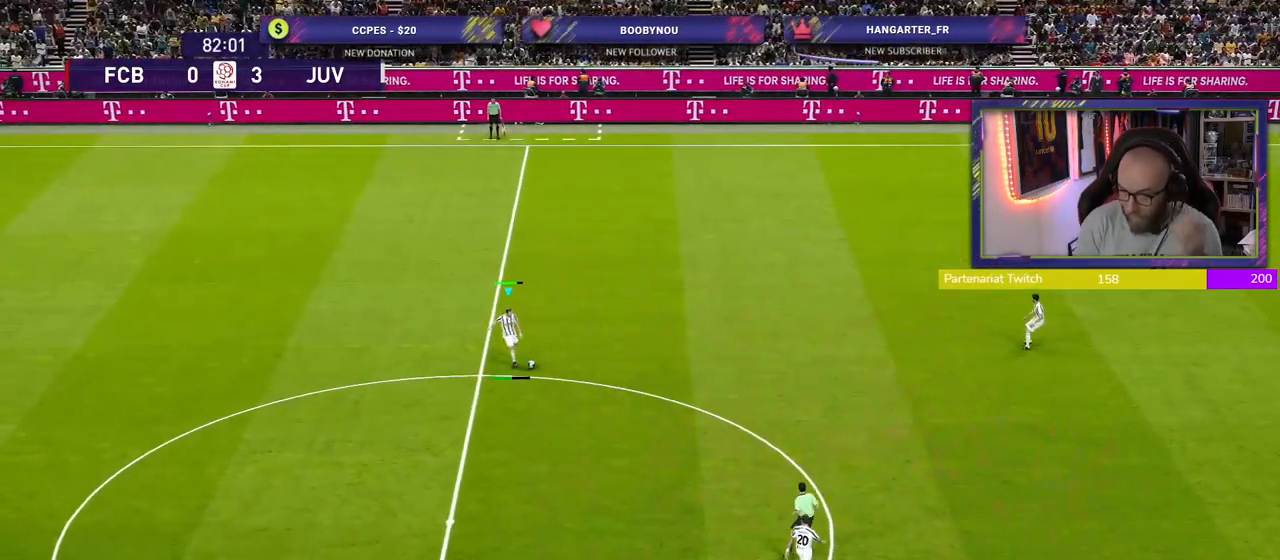
{"buttons": [], "left_stick": "center", "right_stick": "center", "events": []}
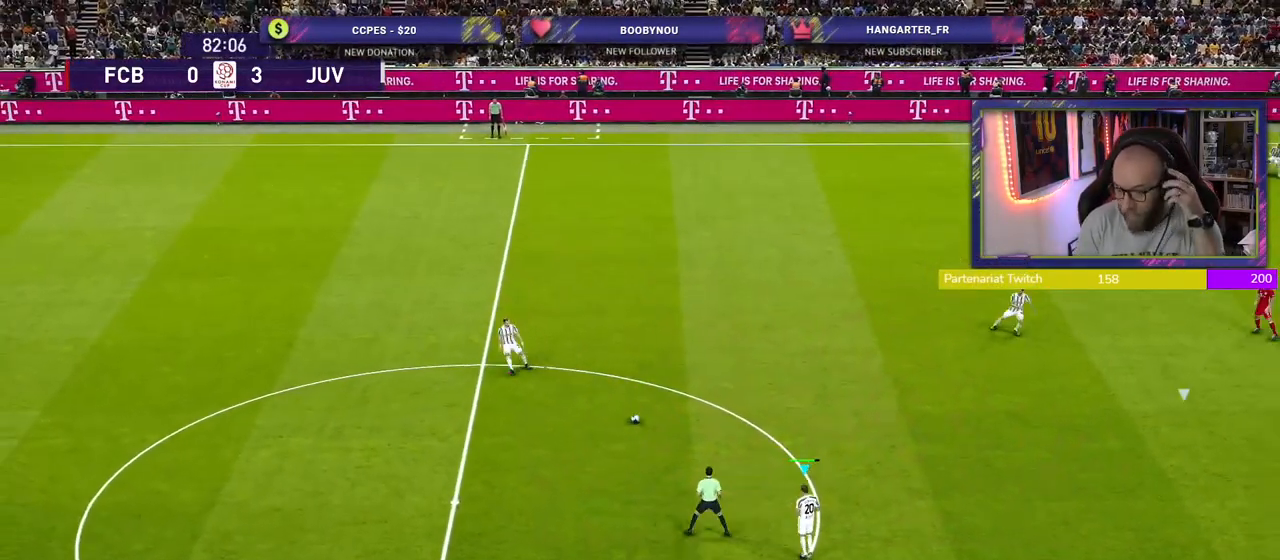
{"buttons": [], "left_stick": "center", "right_stick": "center", "events": []}
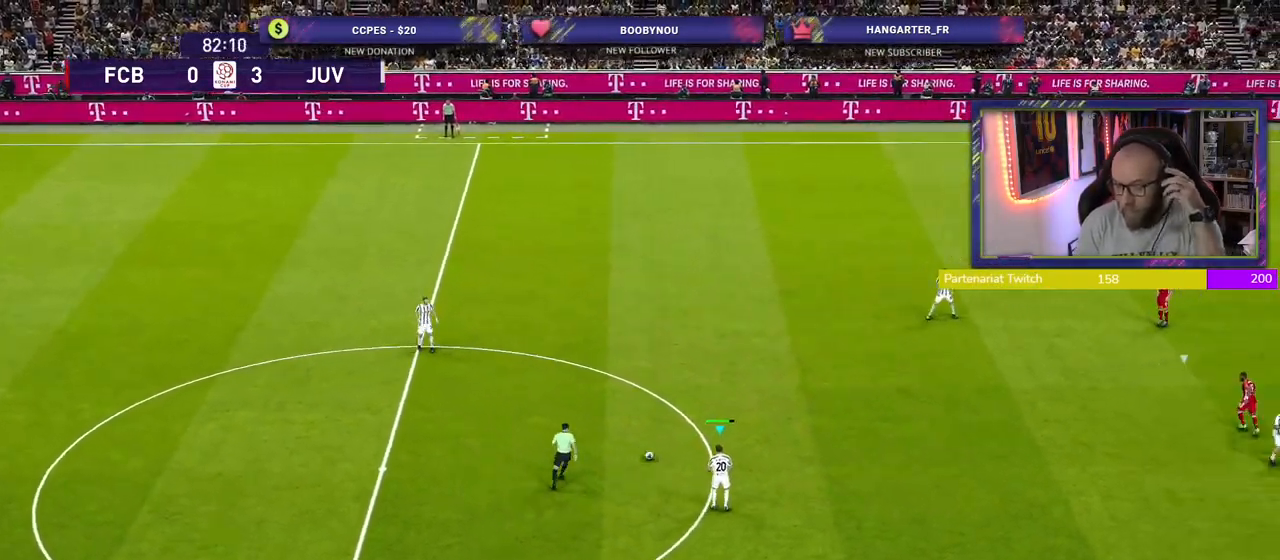
{"buttons": [], "left_stick": "center", "right_stick": "center", "events": []}